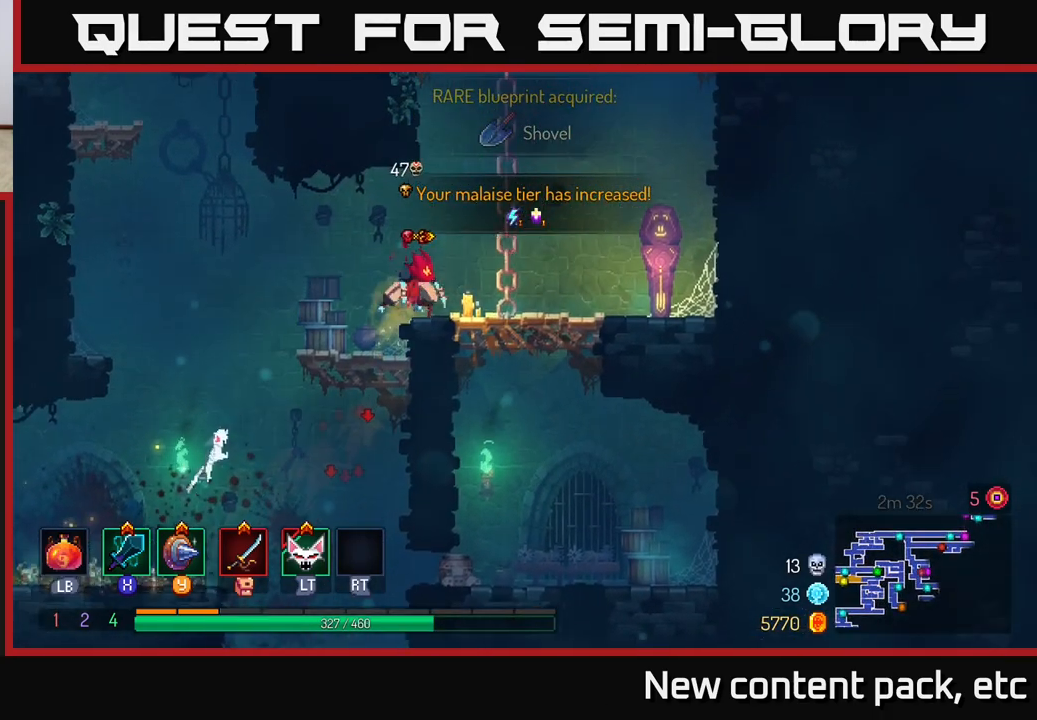
Gameplay with a controller (Xbox layout); each line is a JSON object with the inputs held at the frame after it. "events" lists button and stick changes between this image and that frame as [ms after this image, input, new state], when the widget could be followed in between.
{"buttons": [], "left_stick": "center", "right_stick": "center", "events": [[83, "A", "down"], [217, "A", "up"], [367, "left_stick", "center"]]}
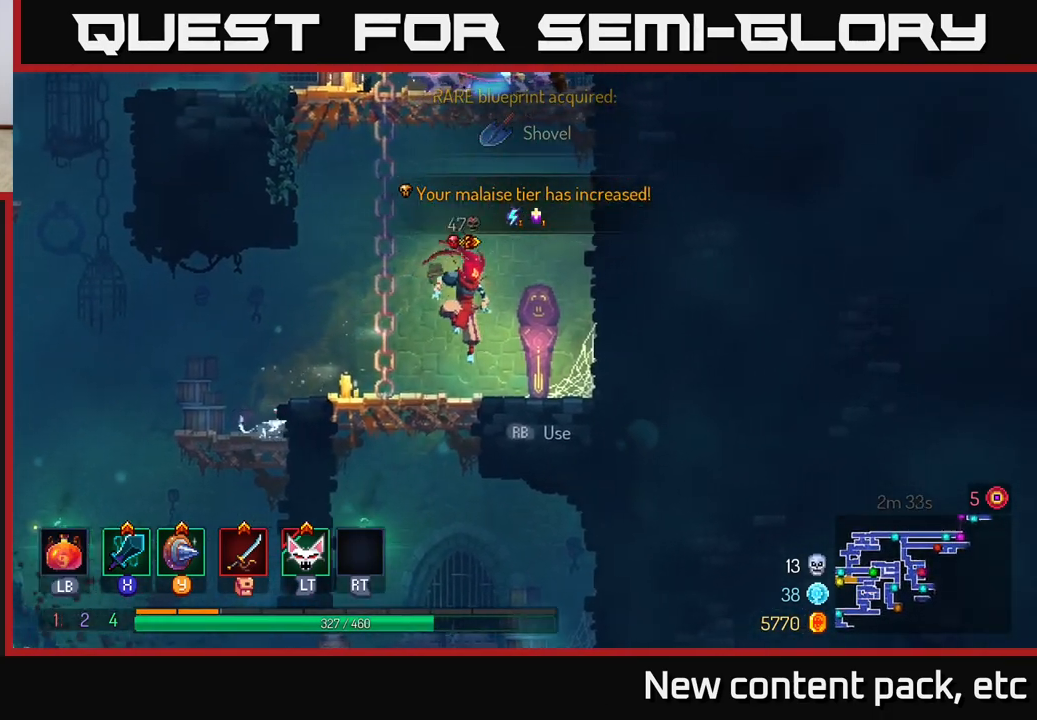
{"buttons": [], "left_stick": "up", "right_stick": "center", "events": [[200, "left_stick", "left"], [333, "A", "down"], [400, "left_stick", "up"], [467, "A", "up"]]}
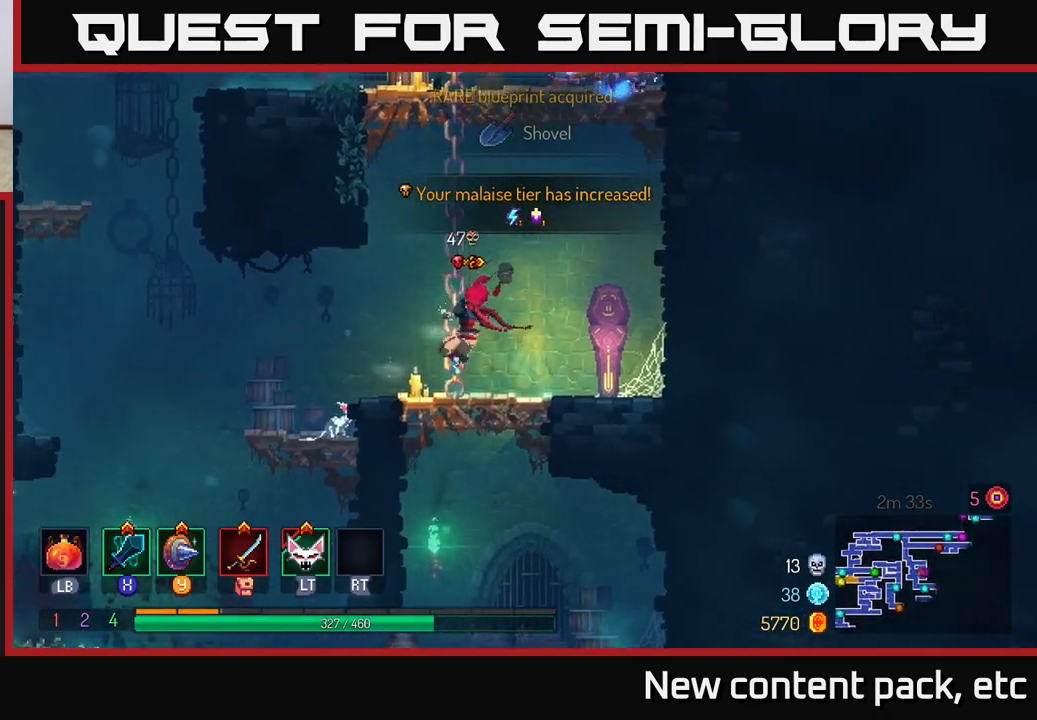
{"buttons": ["A"], "left_stick": "up", "right_stick": "center", "events": [[483, "A", "down"]]}
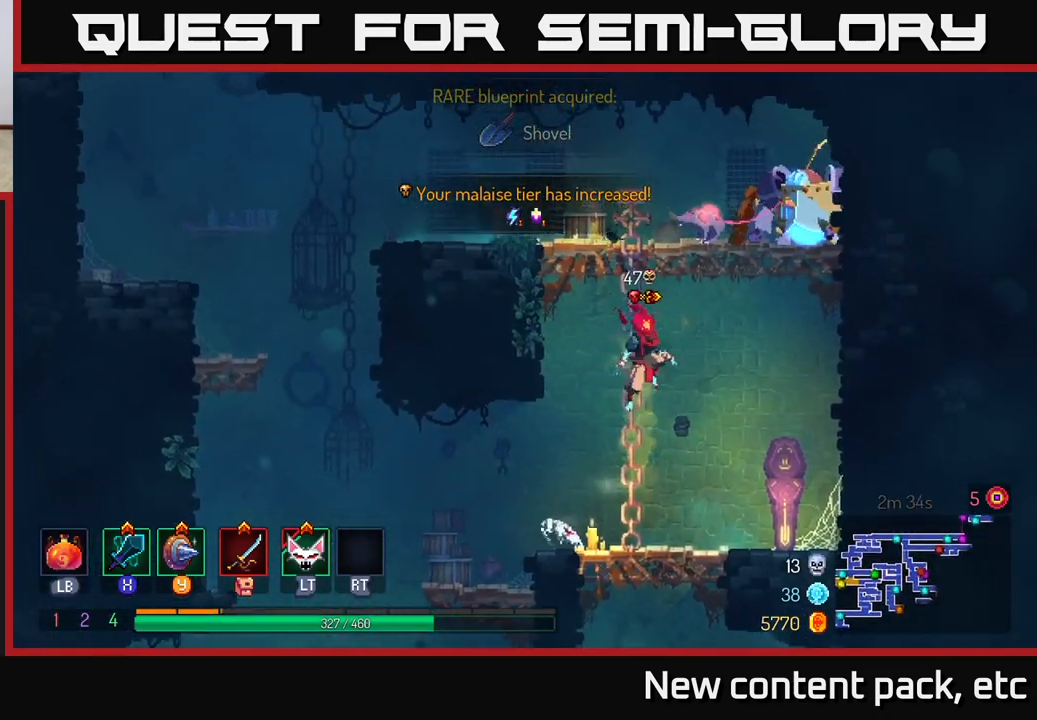
{"buttons": [], "left_stick": "up", "right_stick": "center", "events": [[33, "left_stick", "up-right"], [67, "A", "up"], [117, "A", "down"], [183, "X", "down"], [217, "A", "up"], [267, "X", "up"], [483, "left_stick", "up"]]}
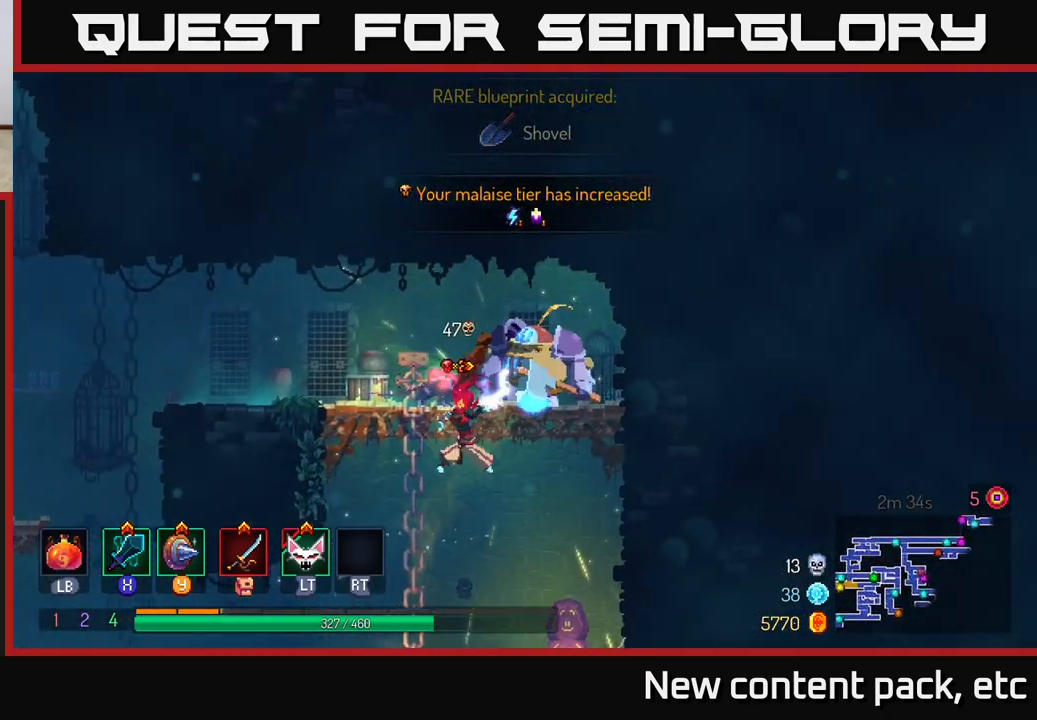
{"buttons": [], "left_stick": "up", "right_stick": "center", "events": [[17, "left_stick", "up-left"], [150, "X", "down"], [167, "left_stick", "right"], [217, "X", "up"], [350, "X", "down"], [433, "X", "up"], [500, "left_stick", "up"]]}
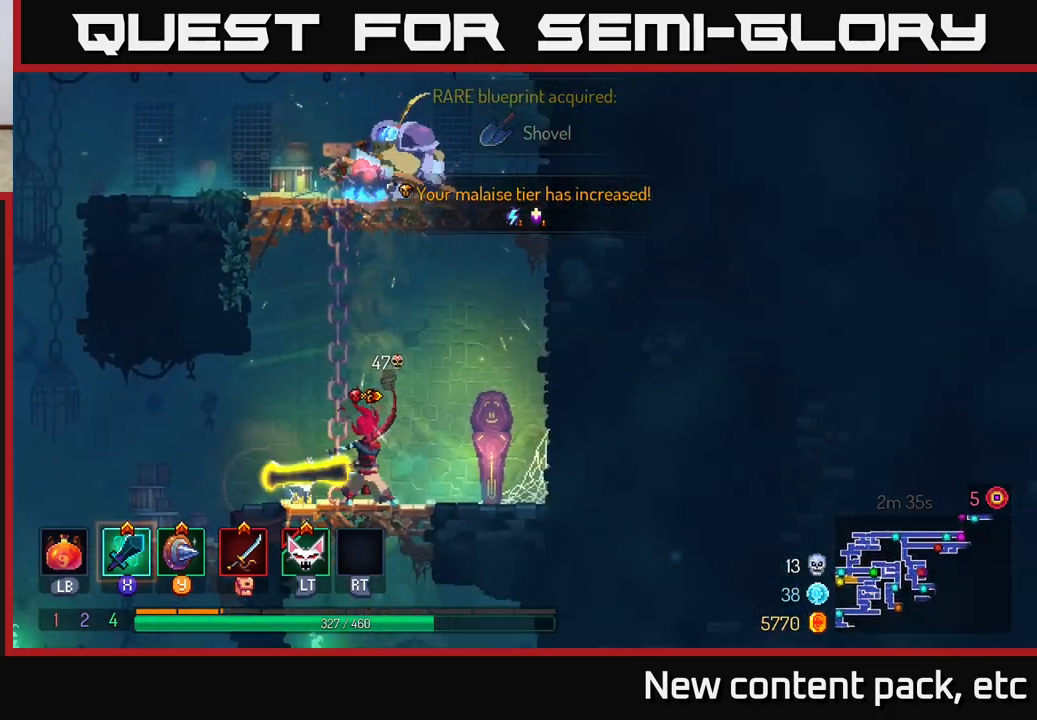
{"buttons": [], "left_stick": "center", "right_stick": "center", "events": [[83, "left_stick", "center"]]}
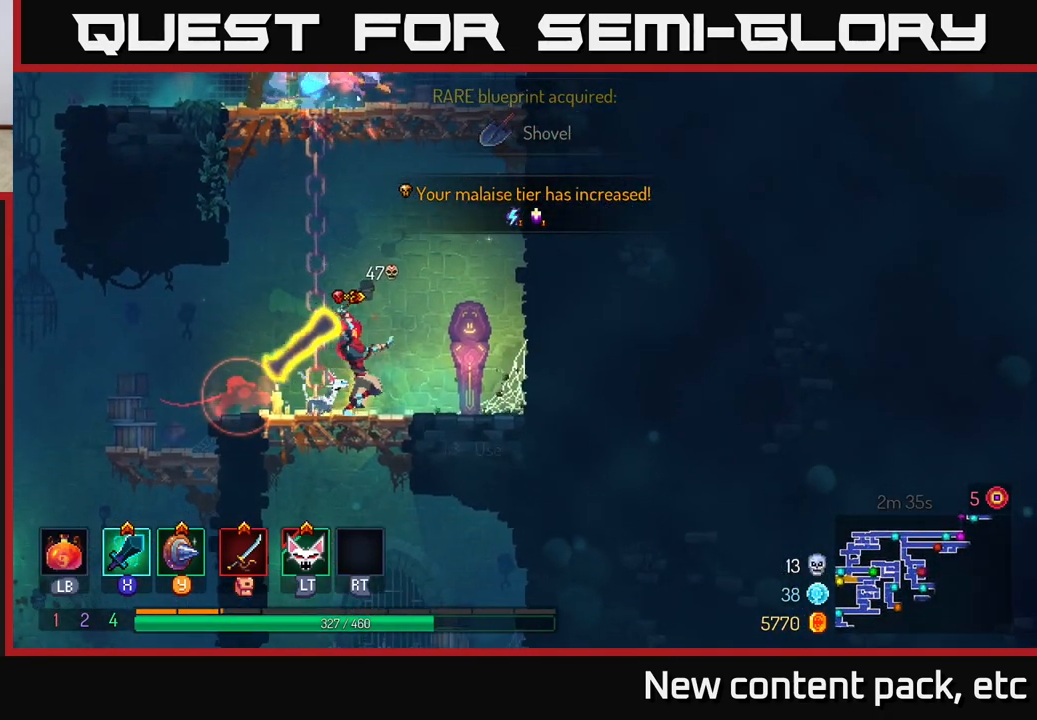
{"buttons": [], "left_stick": "left", "right_stick": "center", "events": [[250, "left_stick", "right"], [367, "X", "down"], [400, "left_stick", "left"], [433, "X", "up"]]}
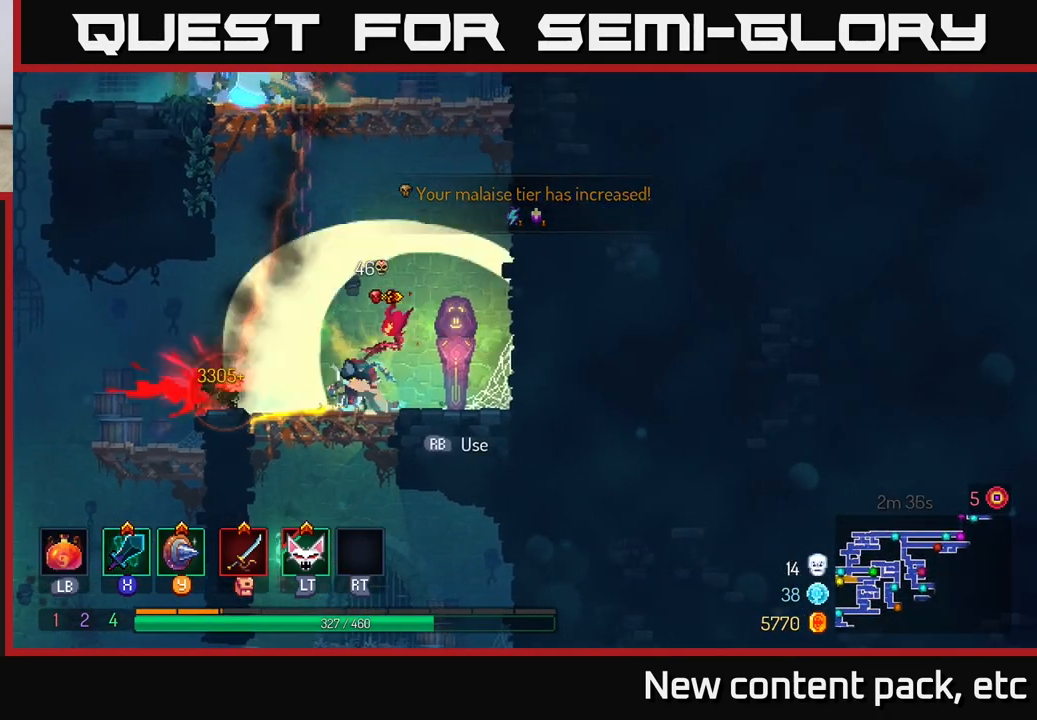
{"buttons": [], "left_stick": "center", "right_stick": "center", "events": [[350, "left_stick", "center"]]}
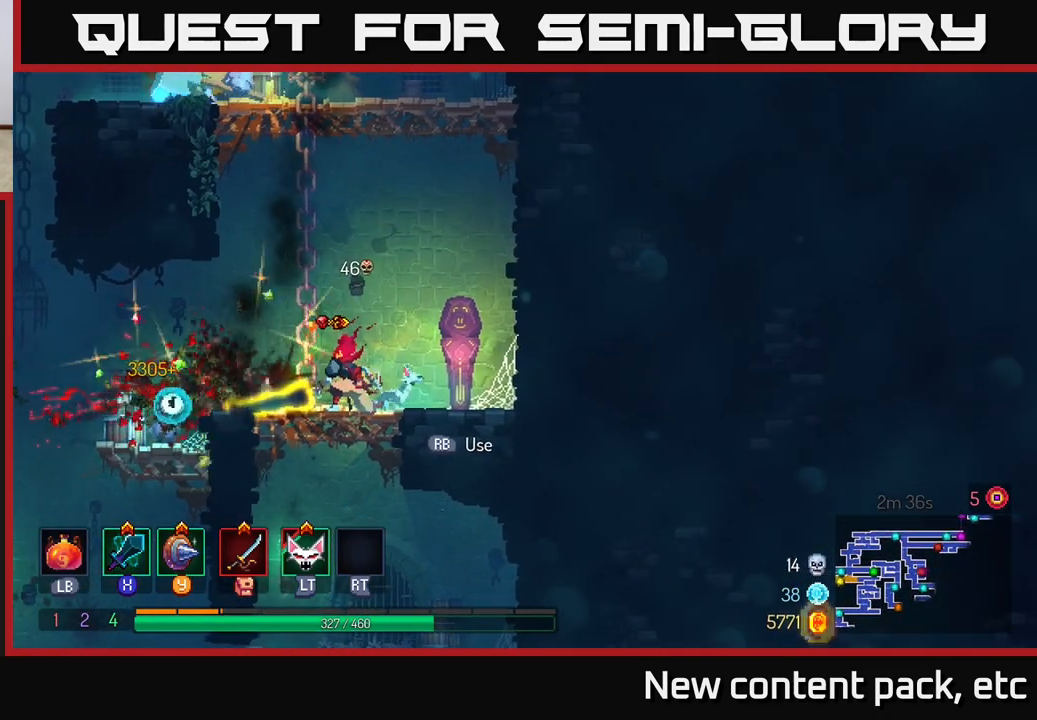
{"buttons": [], "left_stick": "up", "right_stick": "center", "events": [[100, "left_stick", "left"], [183, "A", "down"], [317, "left_stick", "up"], [333, "A", "up"]]}
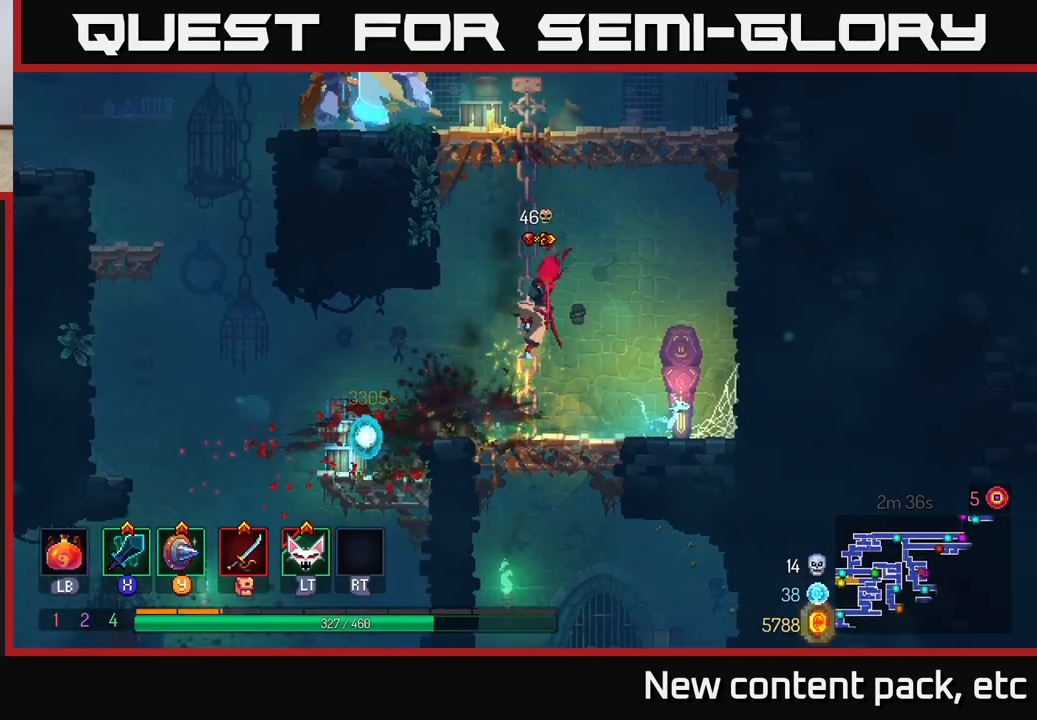
{"buttons": [], "left_stick": "center", "right_stick": "center", "events": [[500, "left_stick", "center"]]}
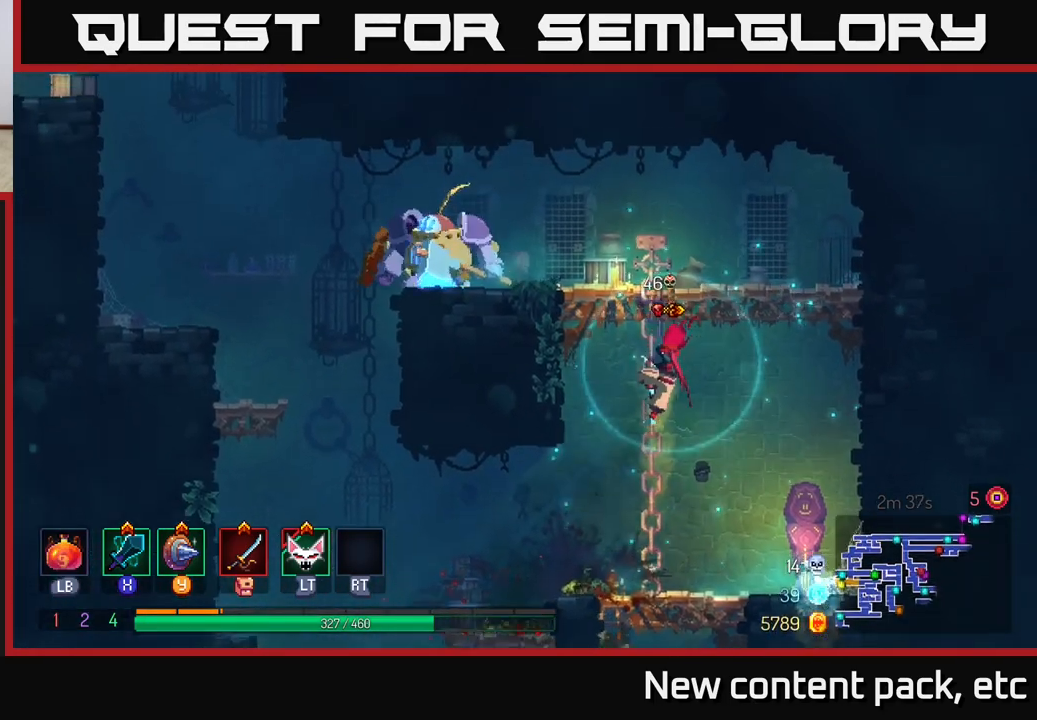
{"buttons": [], "left_stick": "center", "right_stick": "center", "events": []}
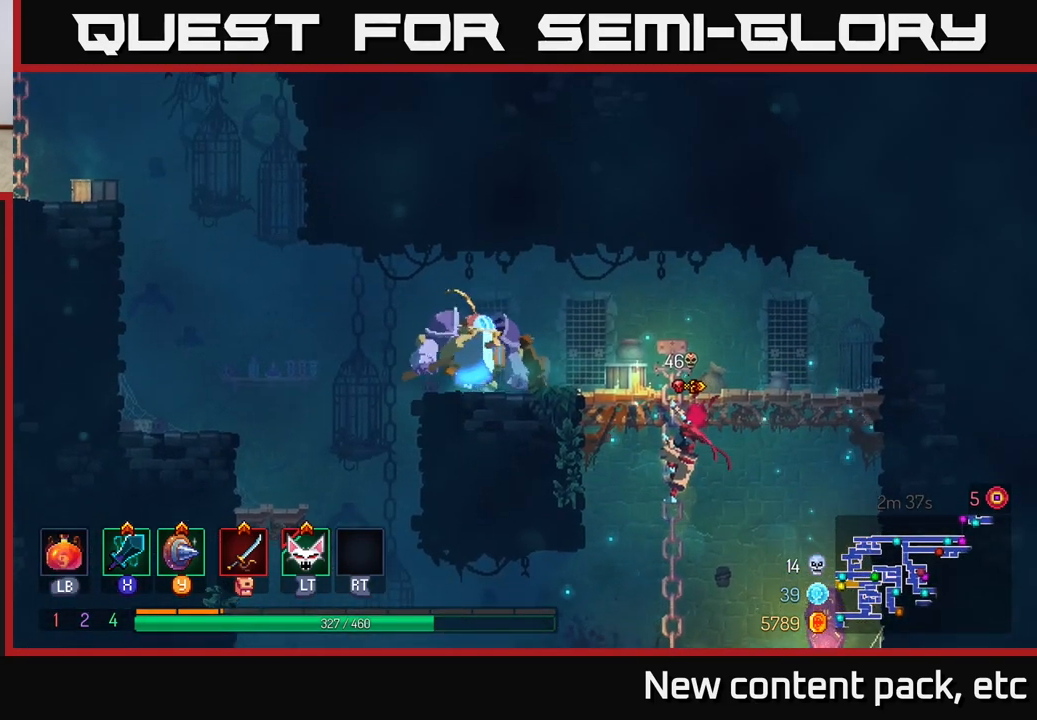
{"buttons": [], "left_stick": "center", "right_stick": "center", "events": []}
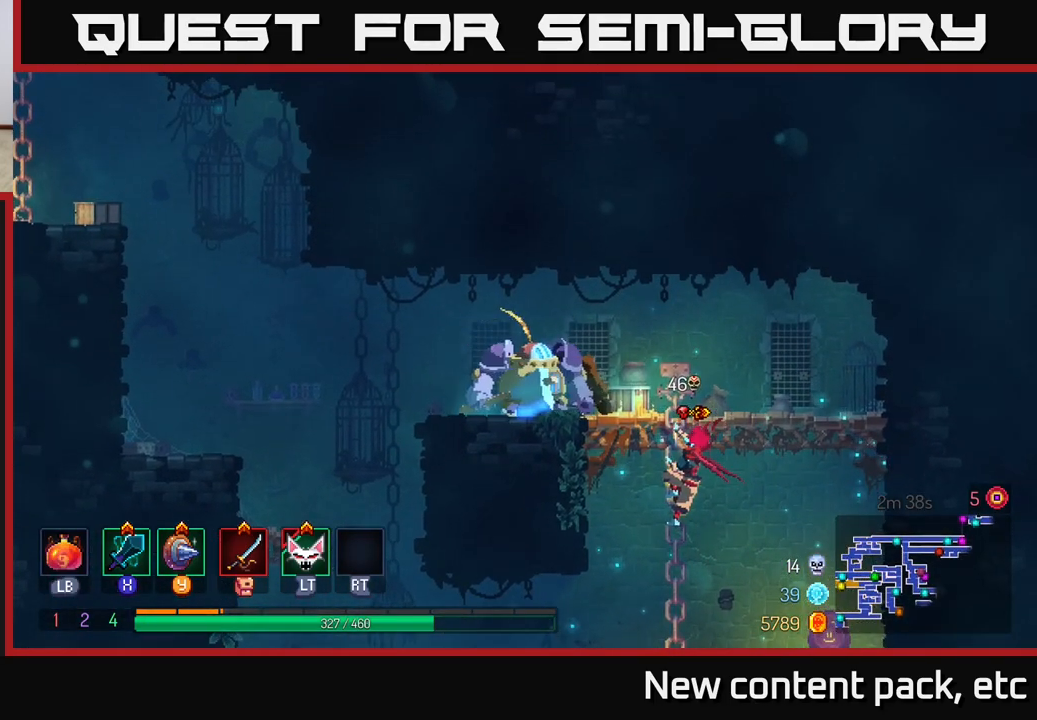
{"buttons": [], "left_stick": "center", "right_stick": "center", "events": []}
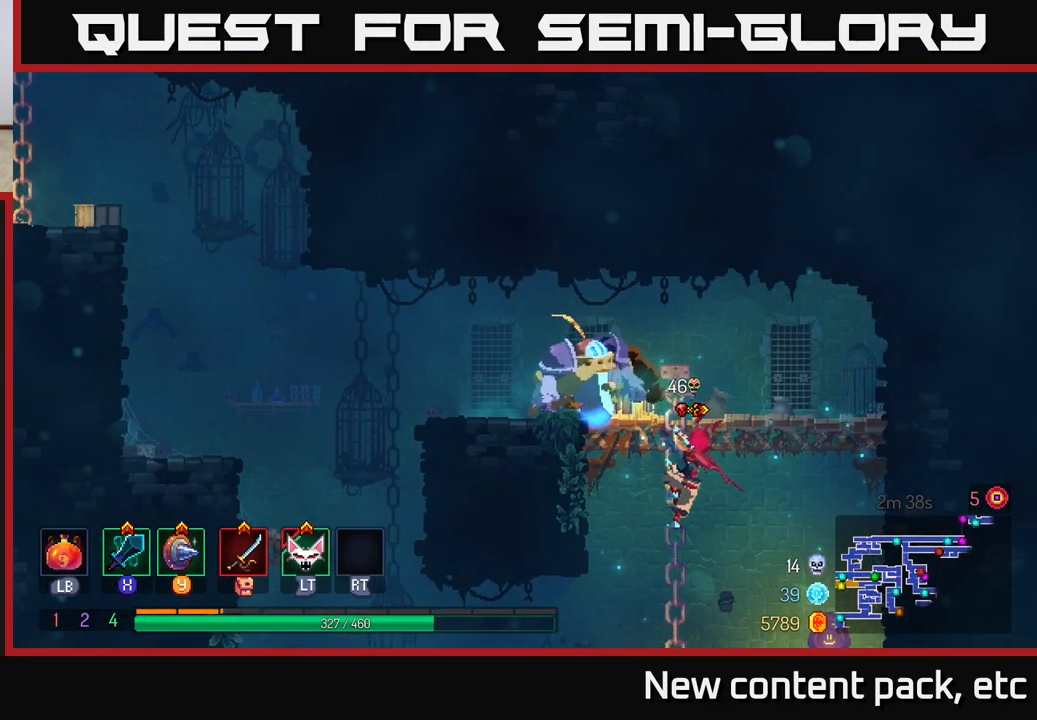
{"buttons": [], "left_stick": "center", "right_stick": "center", "events": []}
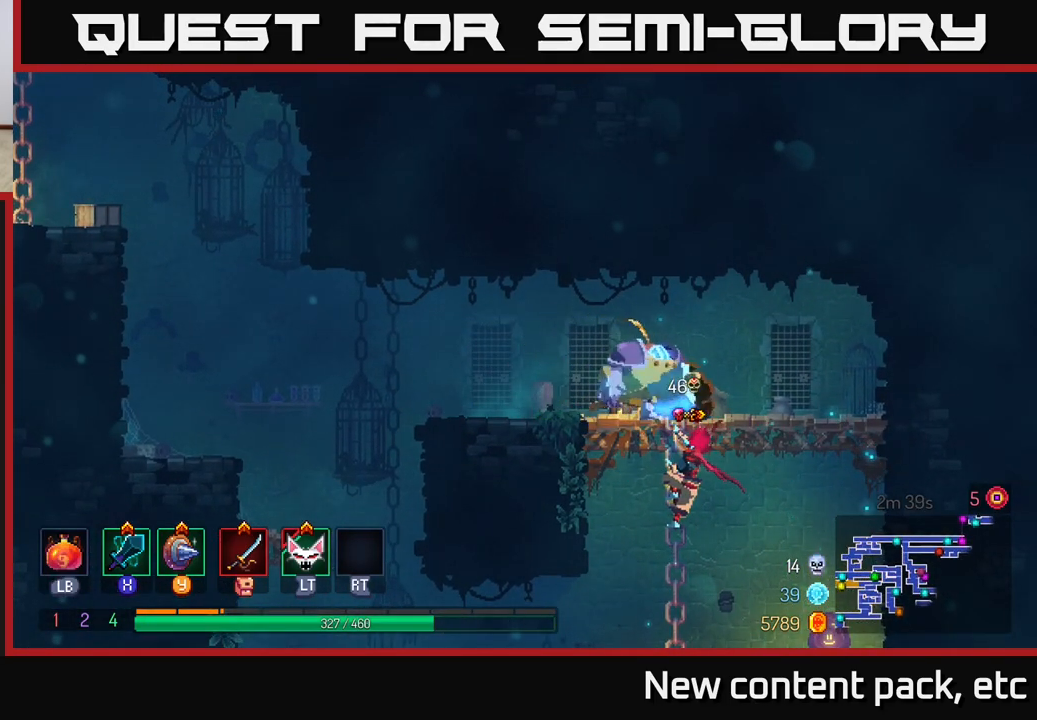
{"buttons": [], "left_stick": "left", "right_stick": "center", "events": [[500, "left_stick", "left"]]}
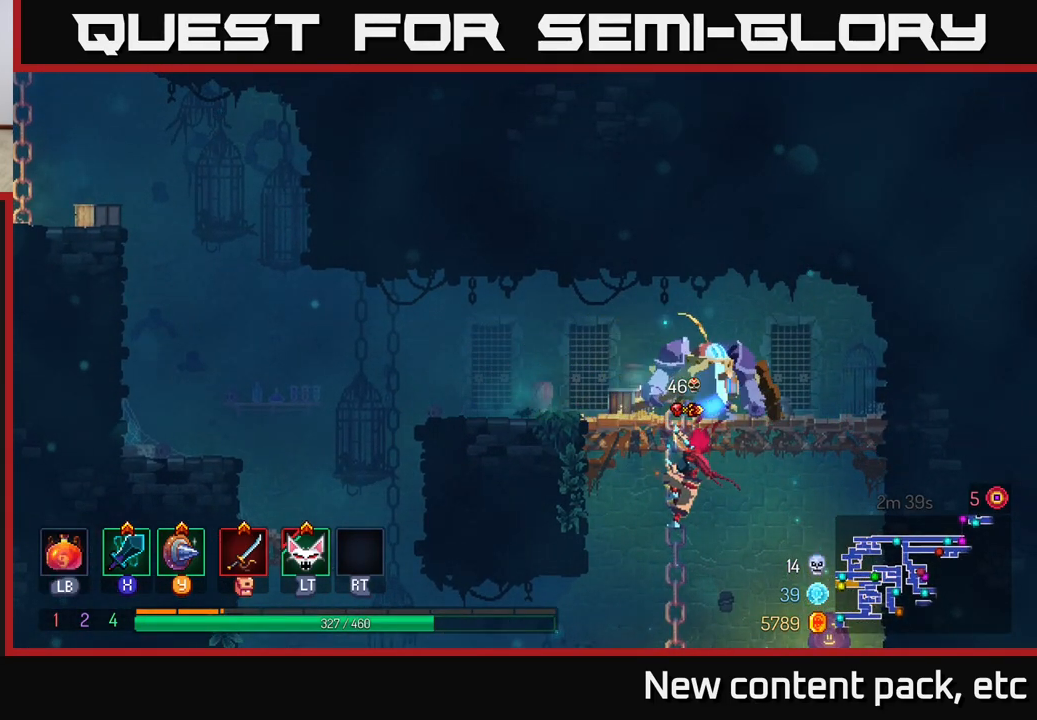
{"buttons": [], "left_stick": "right", "right_stick": "center", "events": [[50, "A", "down"], [133, "A", "up"], [167, "left_stick", "up"], [183, "A", "down"], [217, "X", "down"], [217, "left_stick", "right"], [267, "A", "up"], [283, "X", "up"]]}
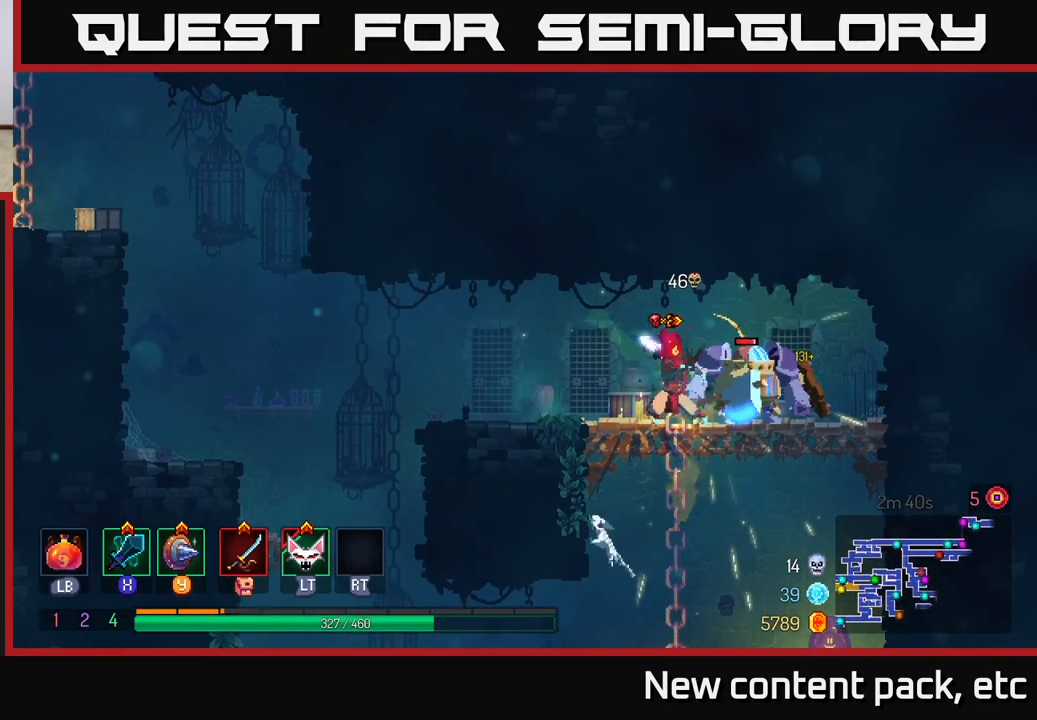
{"buttons": [], "left_stick": "center", "right_stick": "center", "events": [[100, "left_stick", "center"], [117, "X", "down"], [183, "X", "up"], [283, "X", "down"], [350, "X", "up"], [400, "X", "down"], [483, "X", "up"]]}
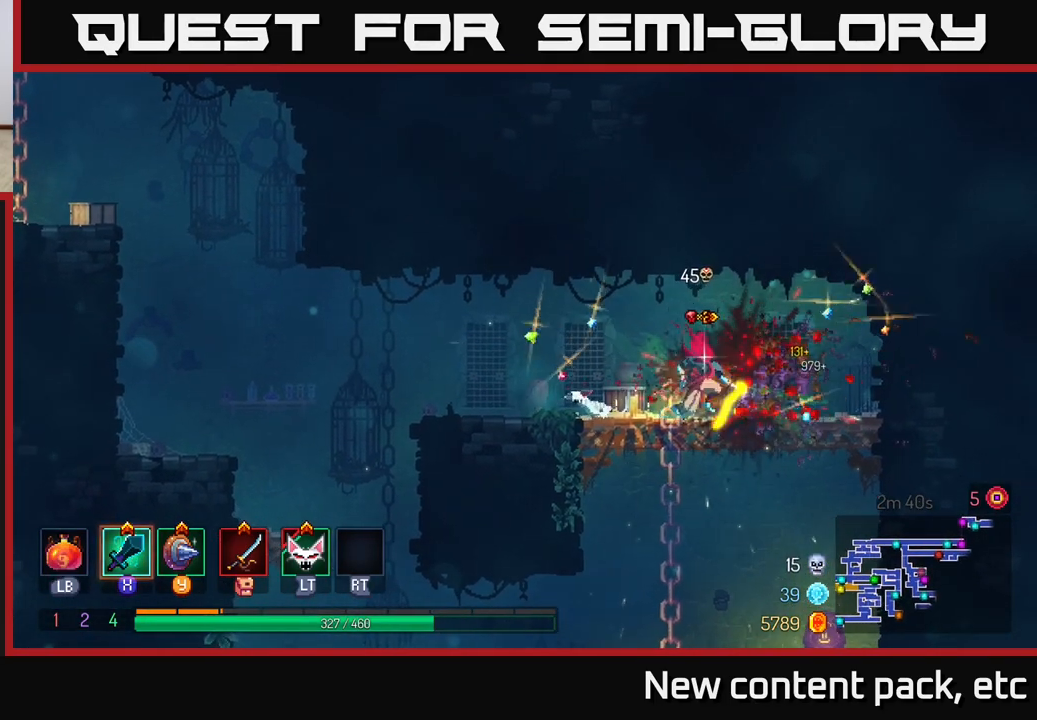
{"buttons": [], "left_stick": "center", "right_stick": "center", "events": [[50, "X", "down"], [133, "X", "up"]]}
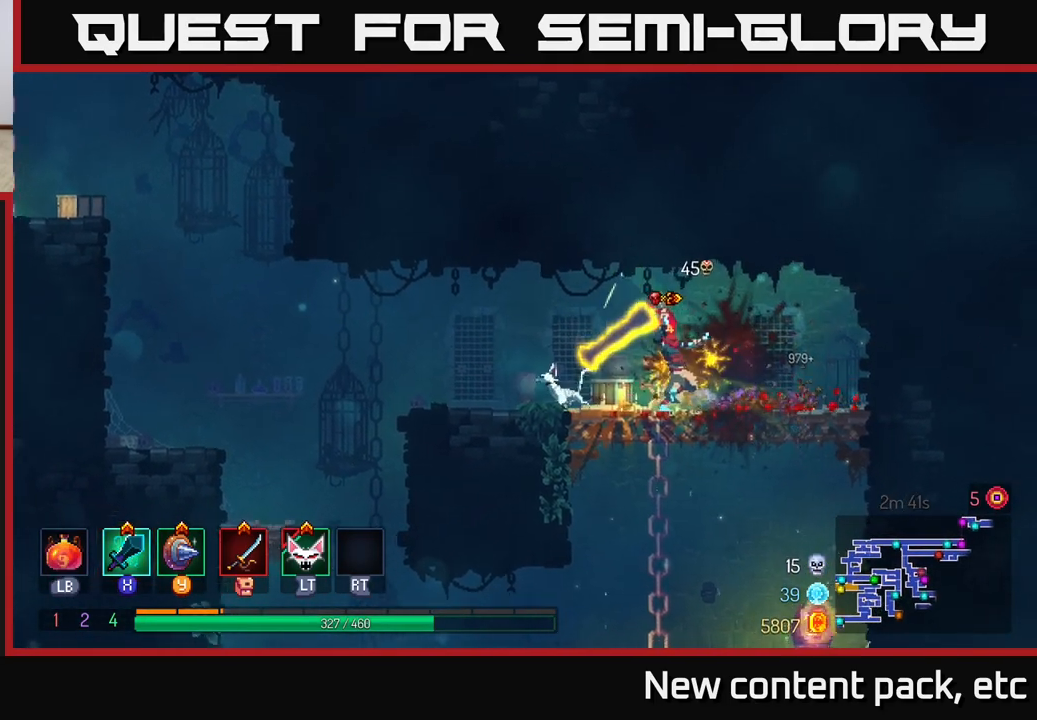
{"buttons": [], "left_stick": "down-right", "right_stick": "center", "events": [[100, "left_stick", "right"], [233, "left_stick", "down"], [283, "A", "down"], [367, "A", "up"], [483, "left_stick", "down-right"]]}
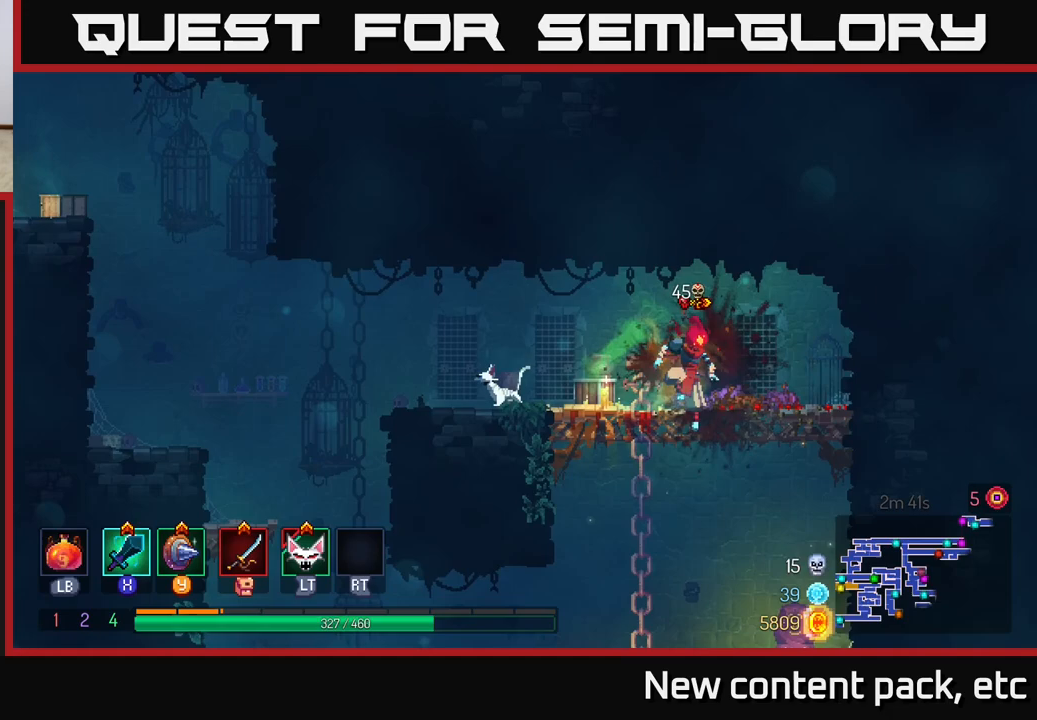
{"buttons": [], "left_stick": "center", "right_stick": "down", "events": [[150, "right_stick", "down"], [233, "left_stick", "down-left"], [333, "left_stick", "center"]]}
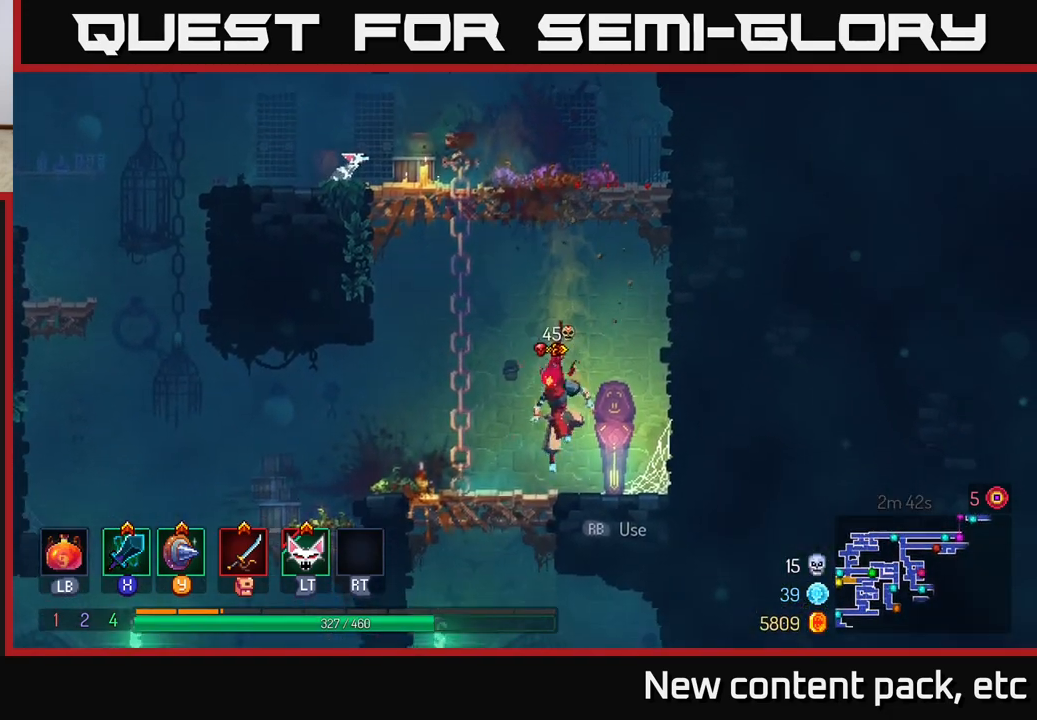
{"buttons": [], "left_stick": "center", "right_stick": "center", "events": [[33, "right_stick", "center"], [100, "left_stick", "right"], [283, "left_stick", "center"], [300, "R1", "down"], [367, "R1", "up"]]}
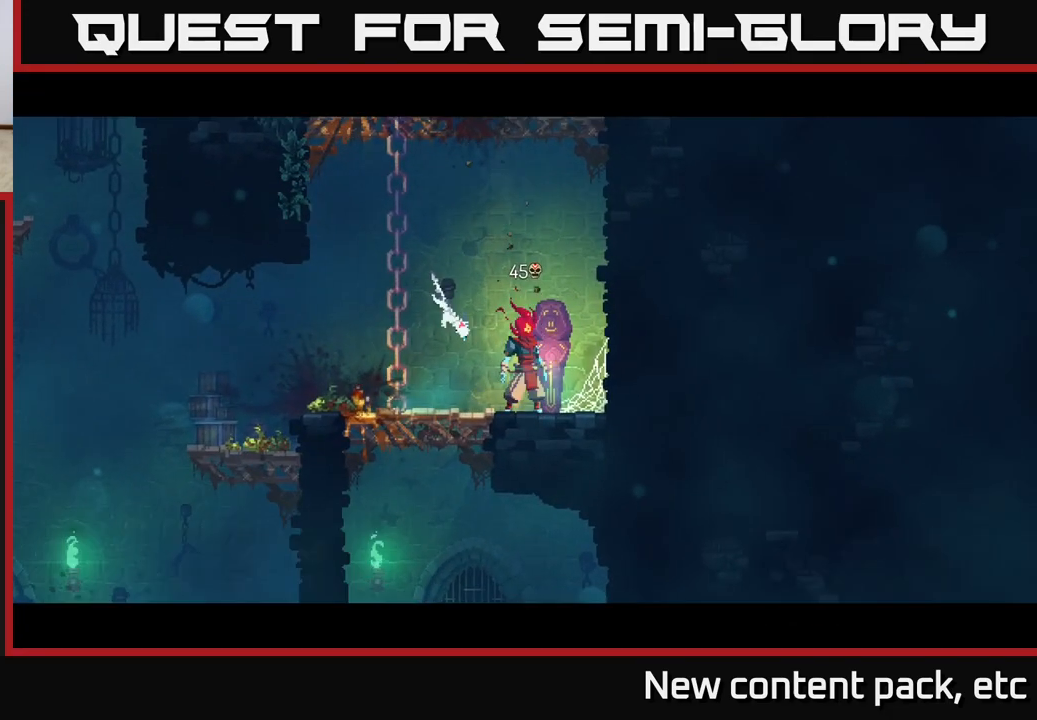
{"buttons": [], "left_stick": "center", "right_stick": "center", "events": []}
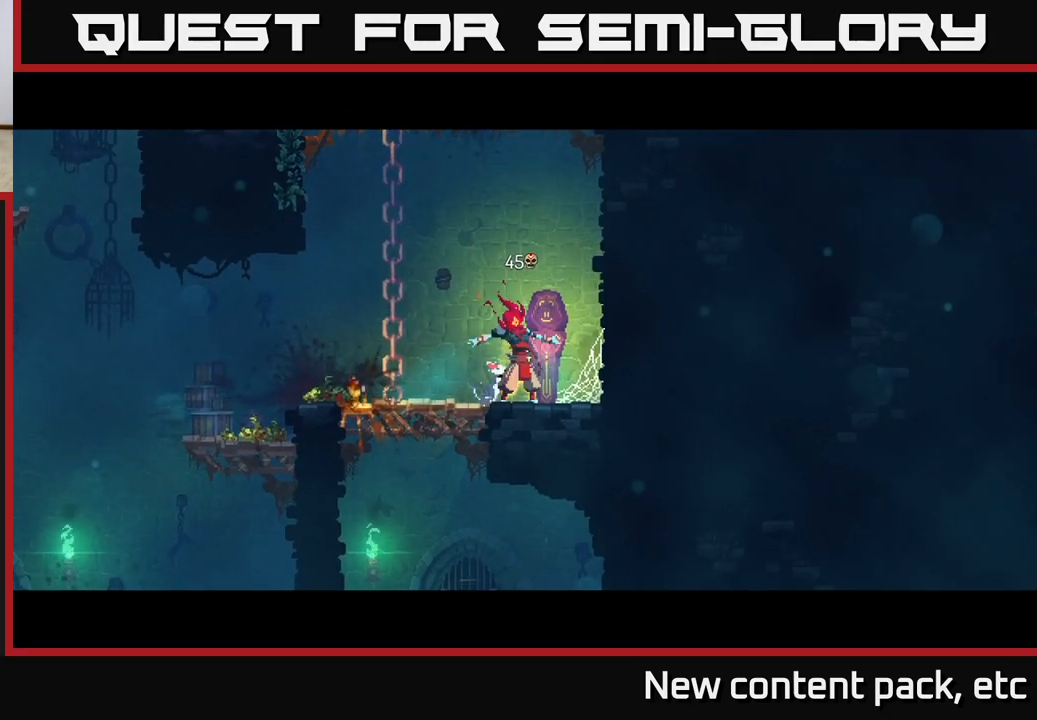
{"buttons": [], "left_stick": "center", "right_stick": "center", "events": []}
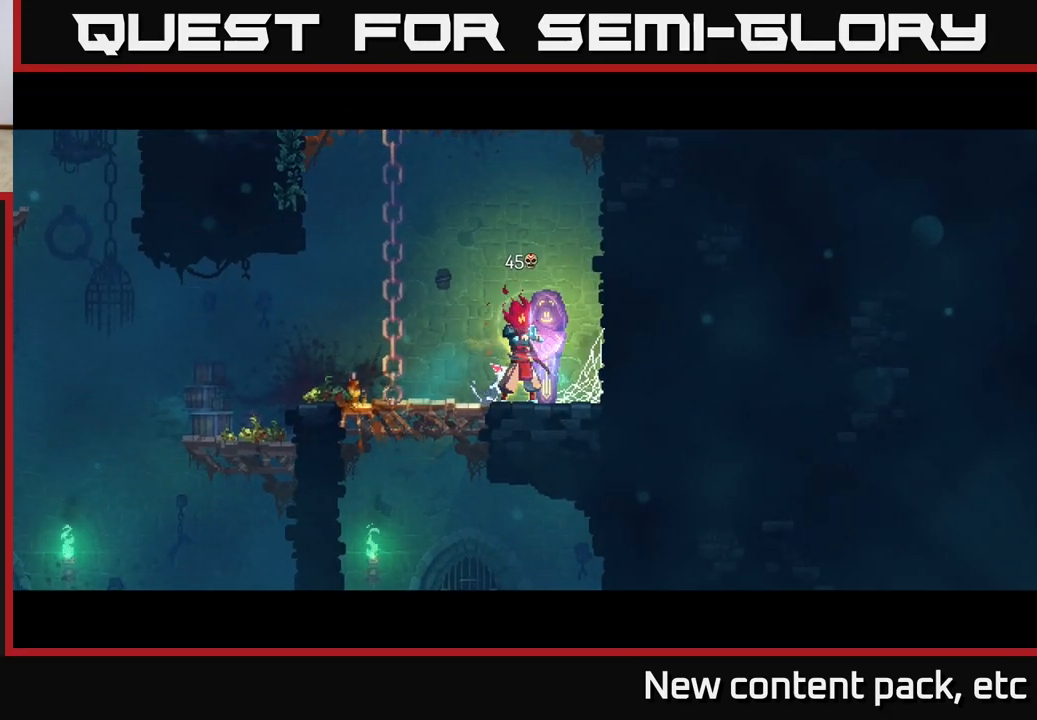
{"buttons": [], "left_stick": "center", "right_stick": "center", "events": []}
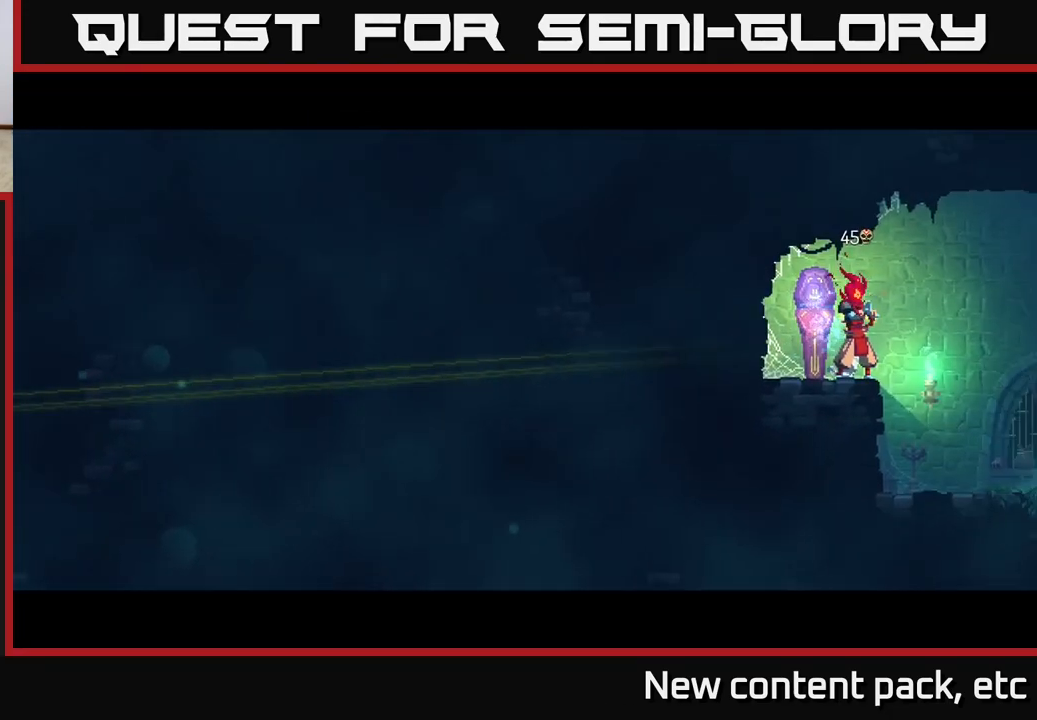
{"buttons": [], "left_stick": "center", "right_stick": "center", "events": []}
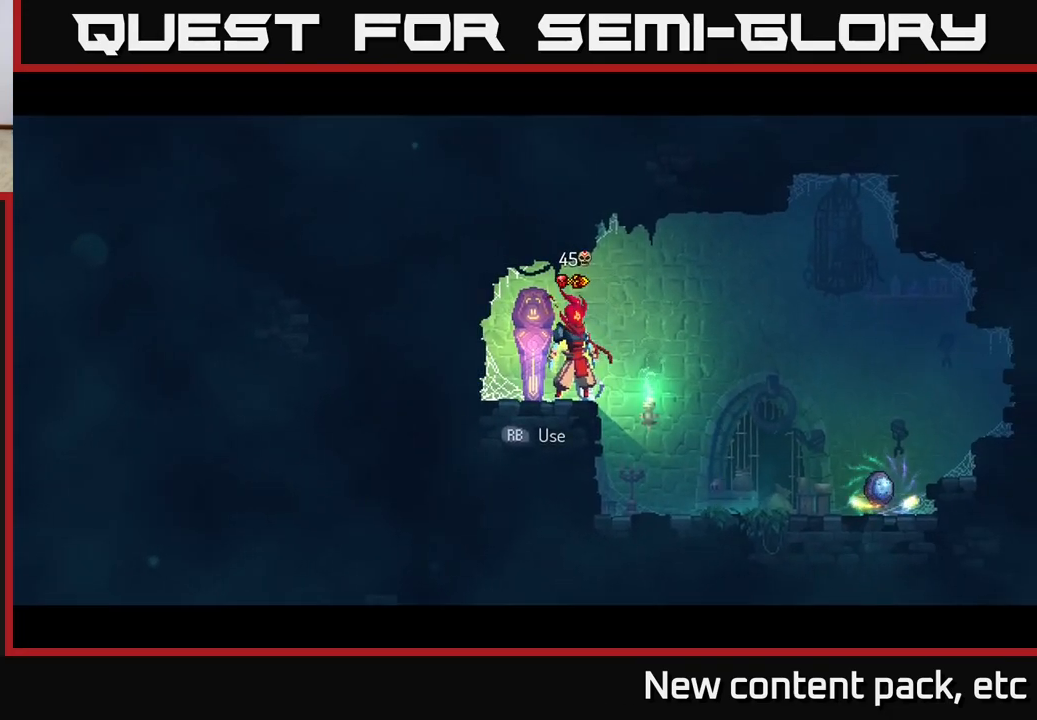
{"buttons": [], "left_stick": "right", "right_stick": "center", "events": [[33, "left_stick", "right"]]}
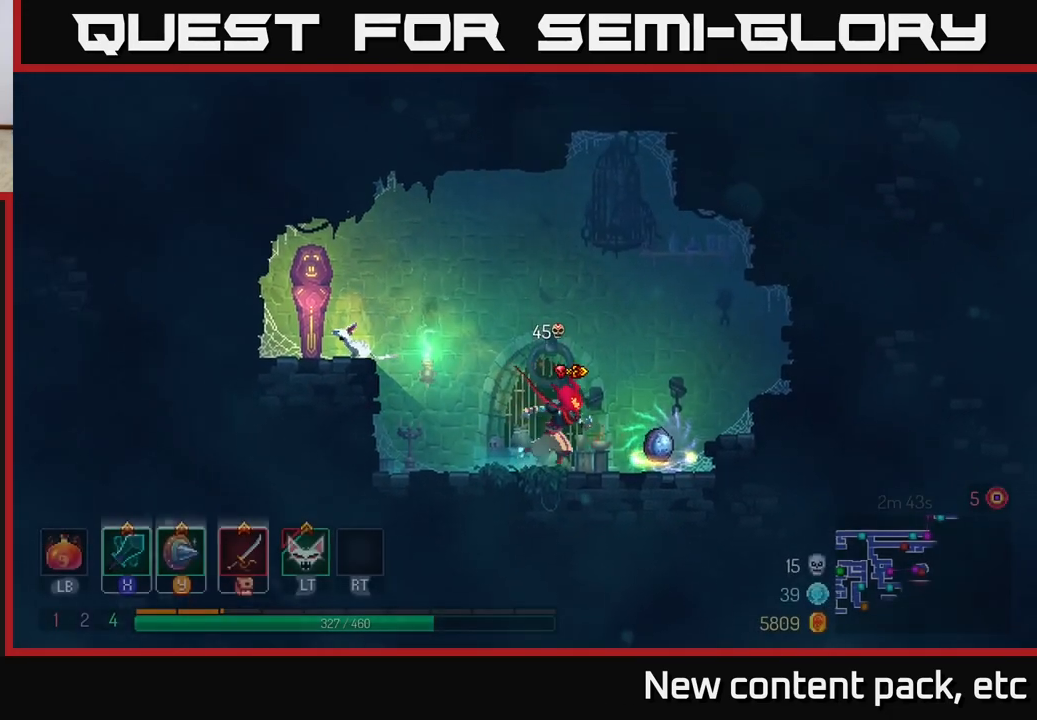
{"buttons": [], "left_stick": "center", "right_stick": "center", "events": [[200, "left_stick", "center"], [217, "R1", "down"], [283, "R1", "up"]]}